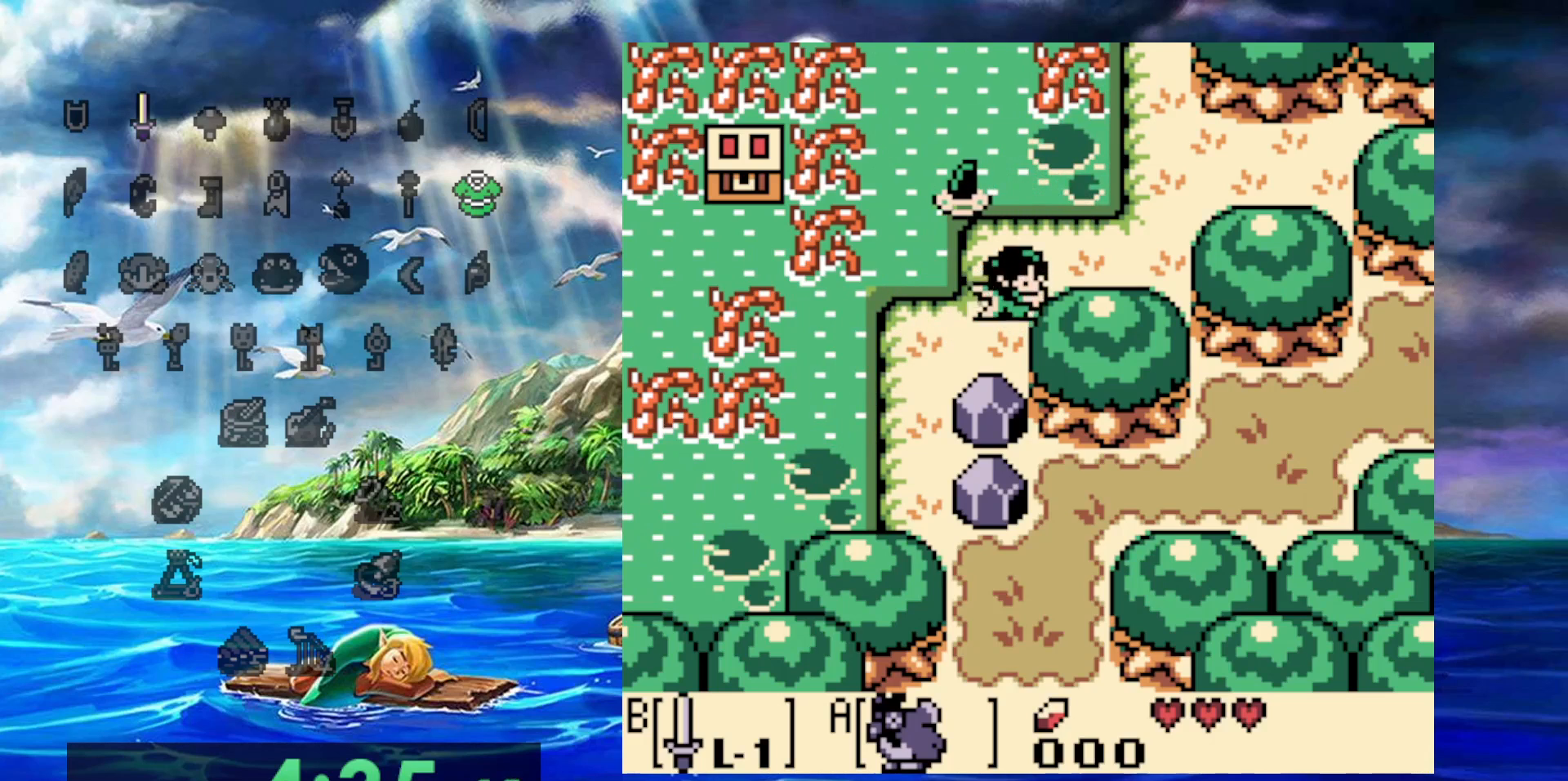
Gameplay with a controller (Nintendo layout); each line is a JSON object with the inputs held at the frame after it. "events" lists button and stick changes between this image and that frame as [ms after this image, input, new state], when the widget could be followed in between. Not read: A DPAD_DOWN DPAD_LEFT DPAD_RIGHT L3 R3.
{"buttons": ["DPAD_UP"], "events": []}
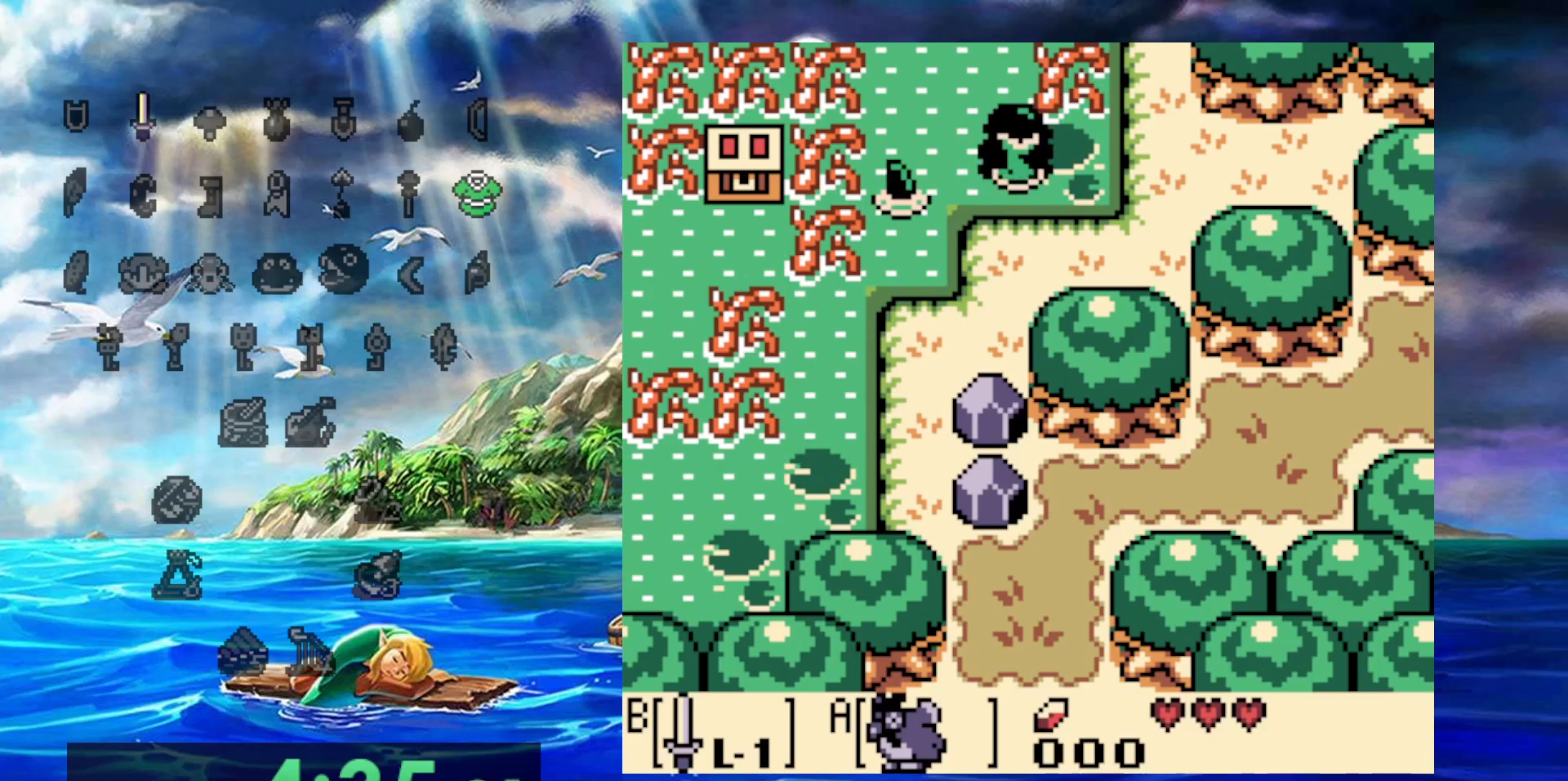
{"buttons": ["DPAD_UP"], "events": []}
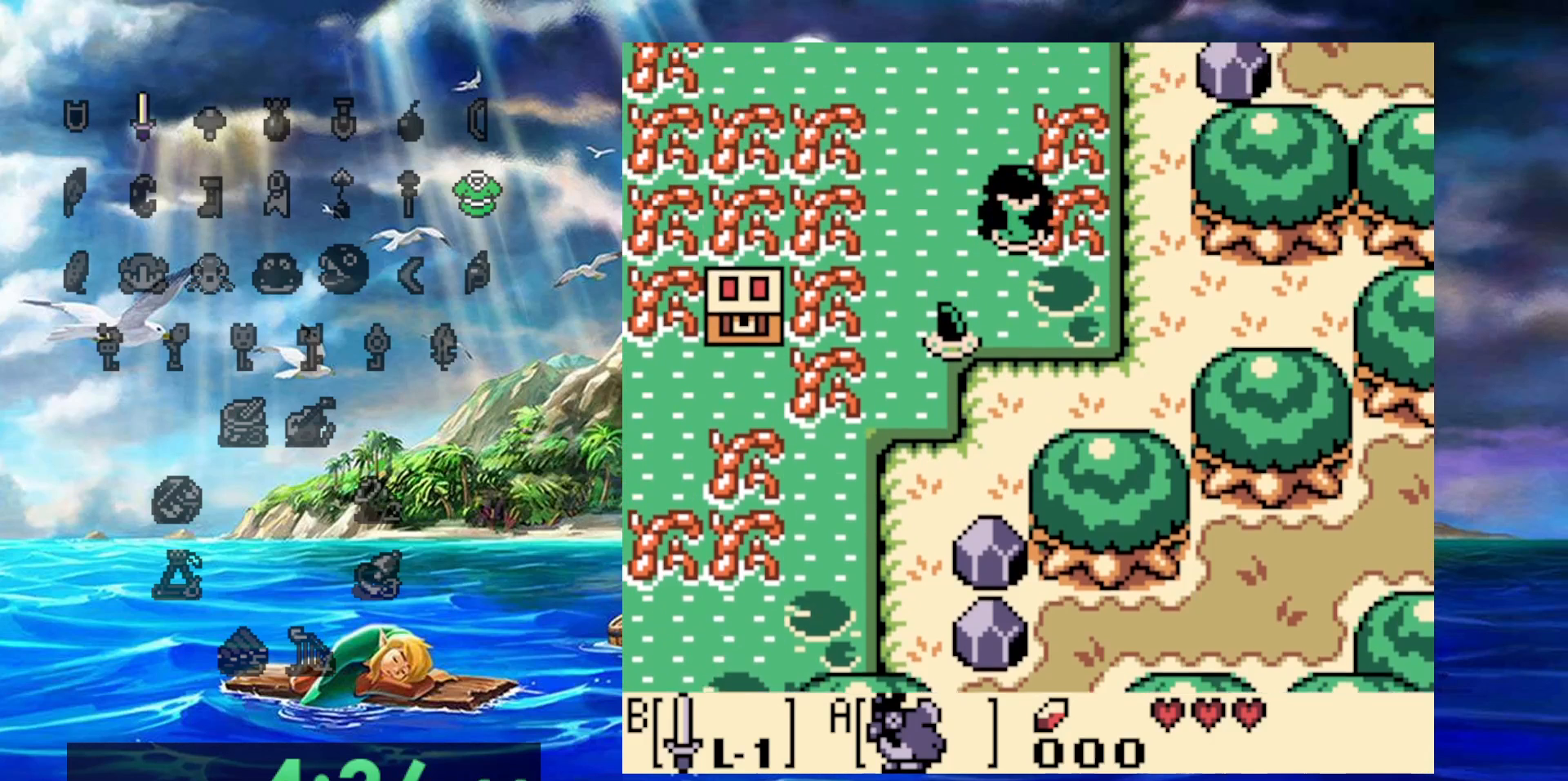
{"buttons": ["DPAD_UP"], "events": []}
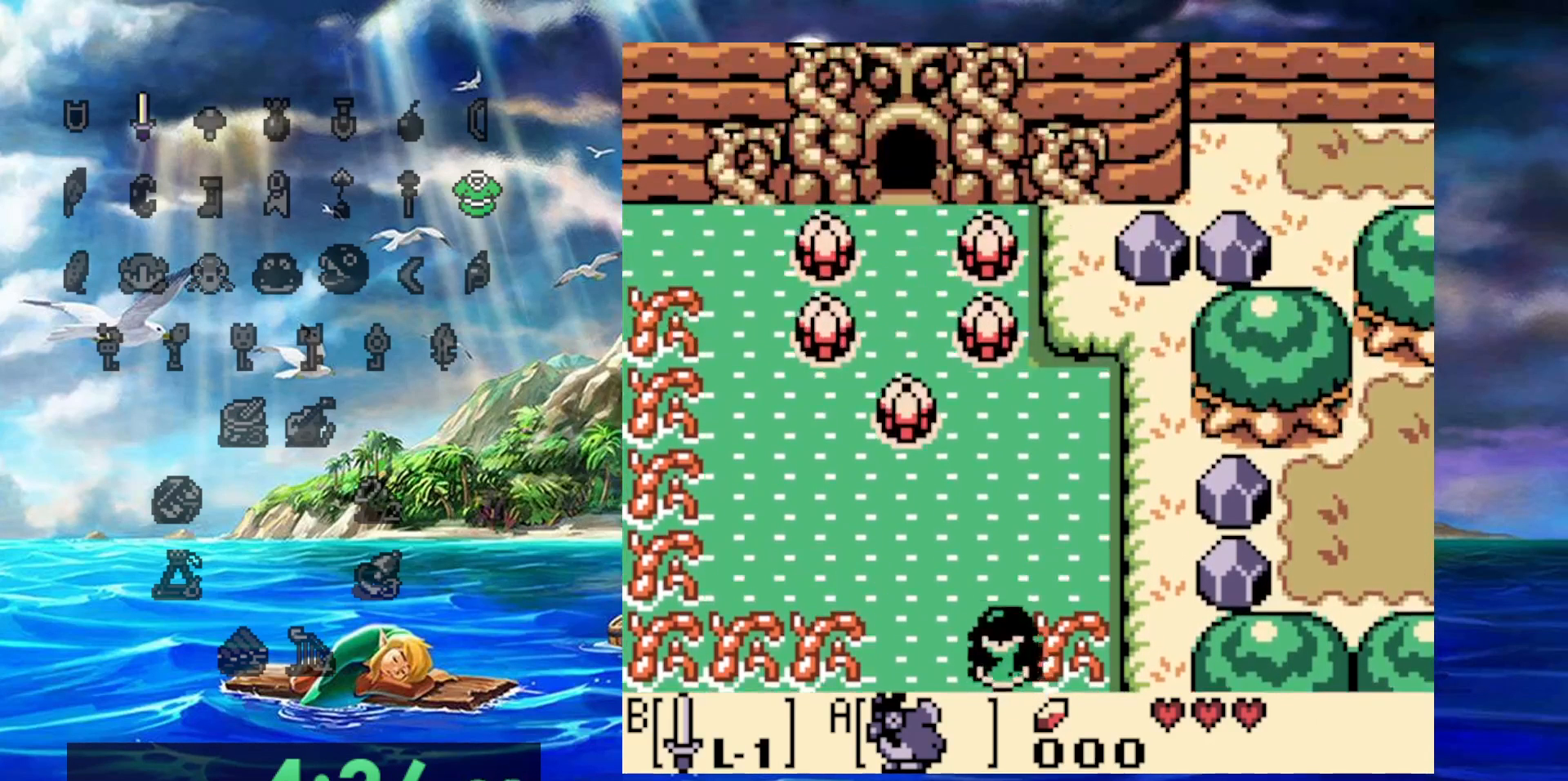
{"buttons": [], "events": [[317, "DPAD_UP", "up"], [383, "DPAD_UP", "down"], [483, "DPAD_UP", "up"]]}
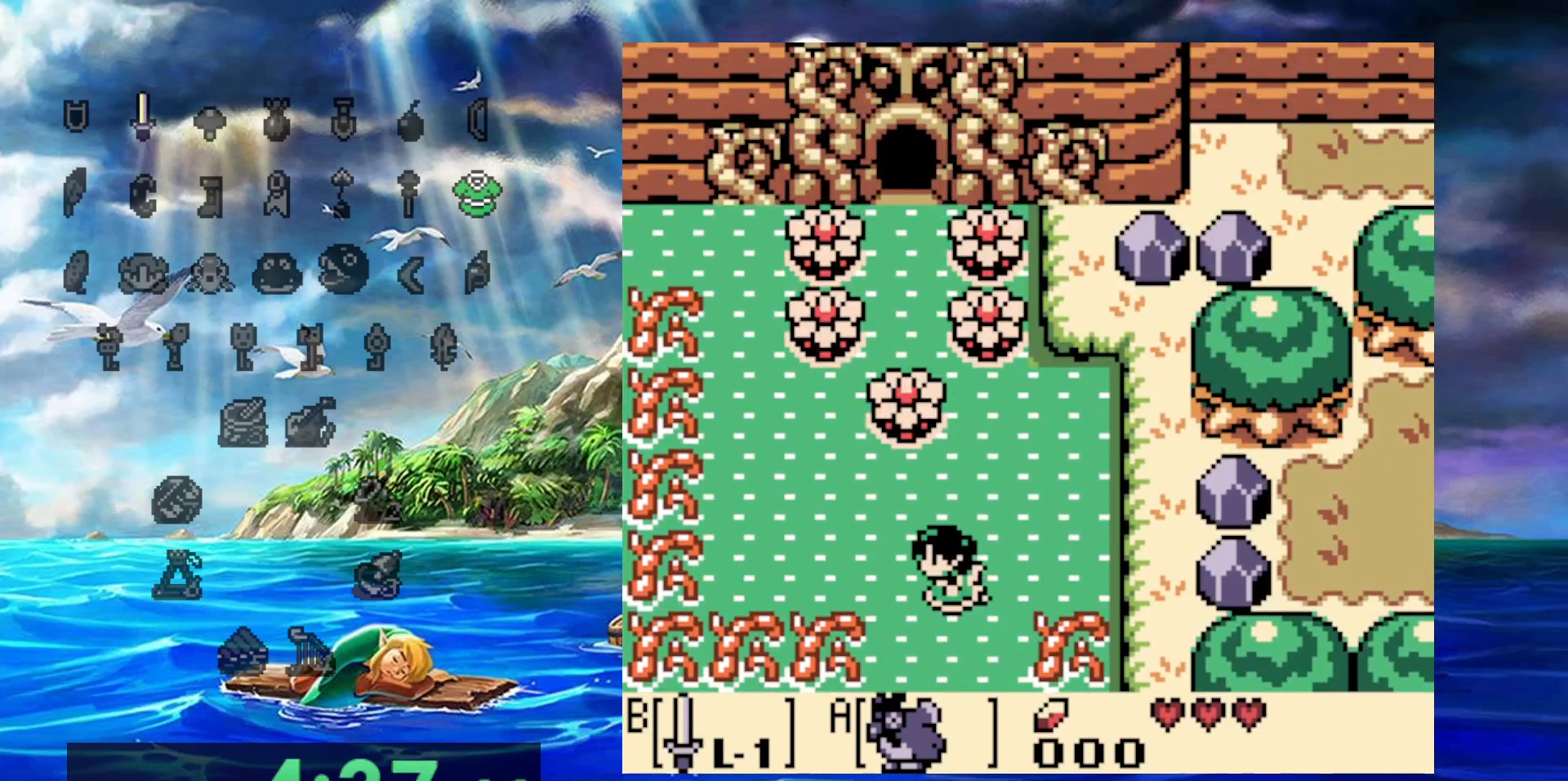
{"buttons": ["DPAD_UP"], "events": [[350, "DPAD_UP", "down"]]}
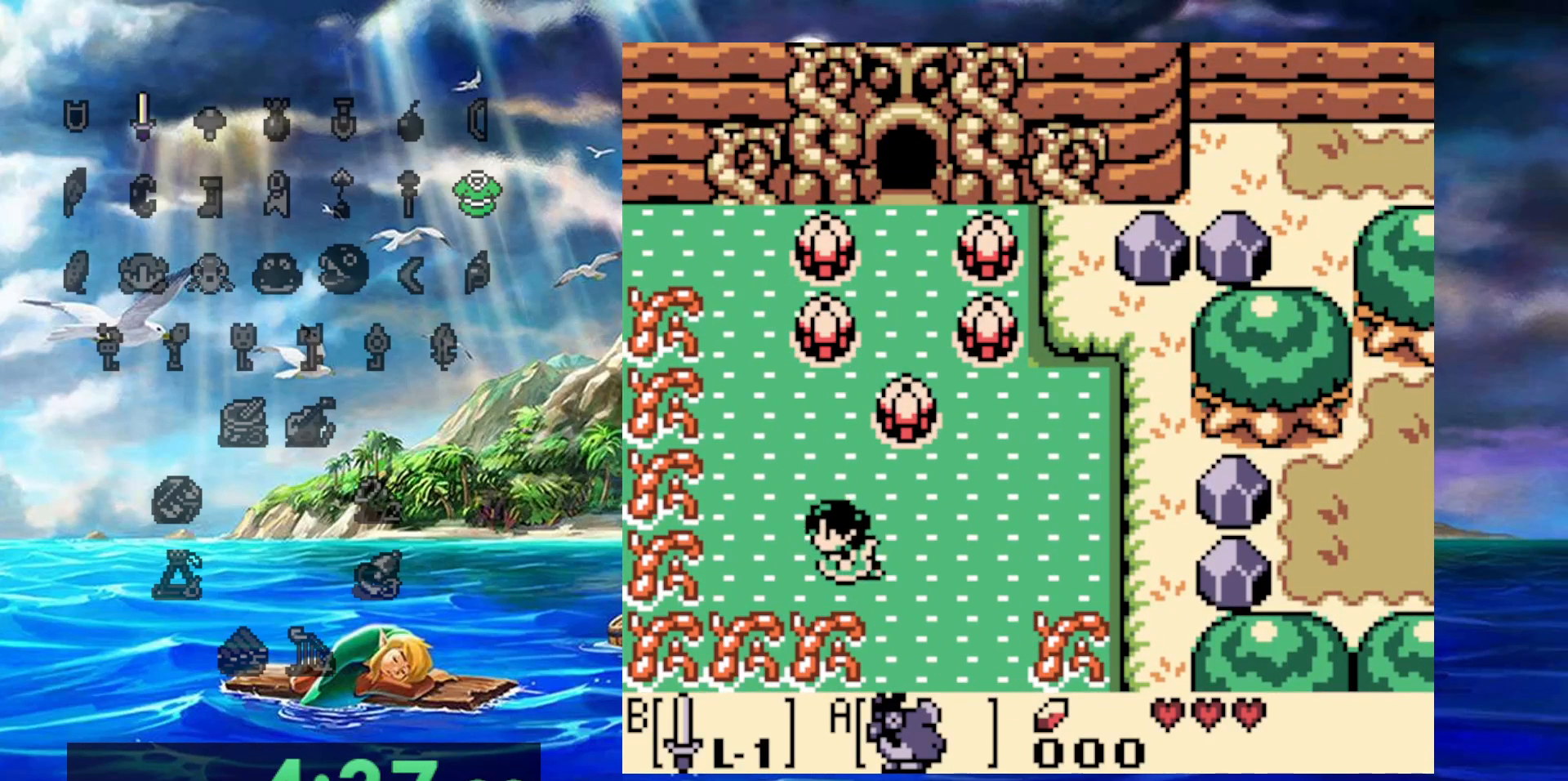
{"buttons": ["DPAD_UP"], "events": []}
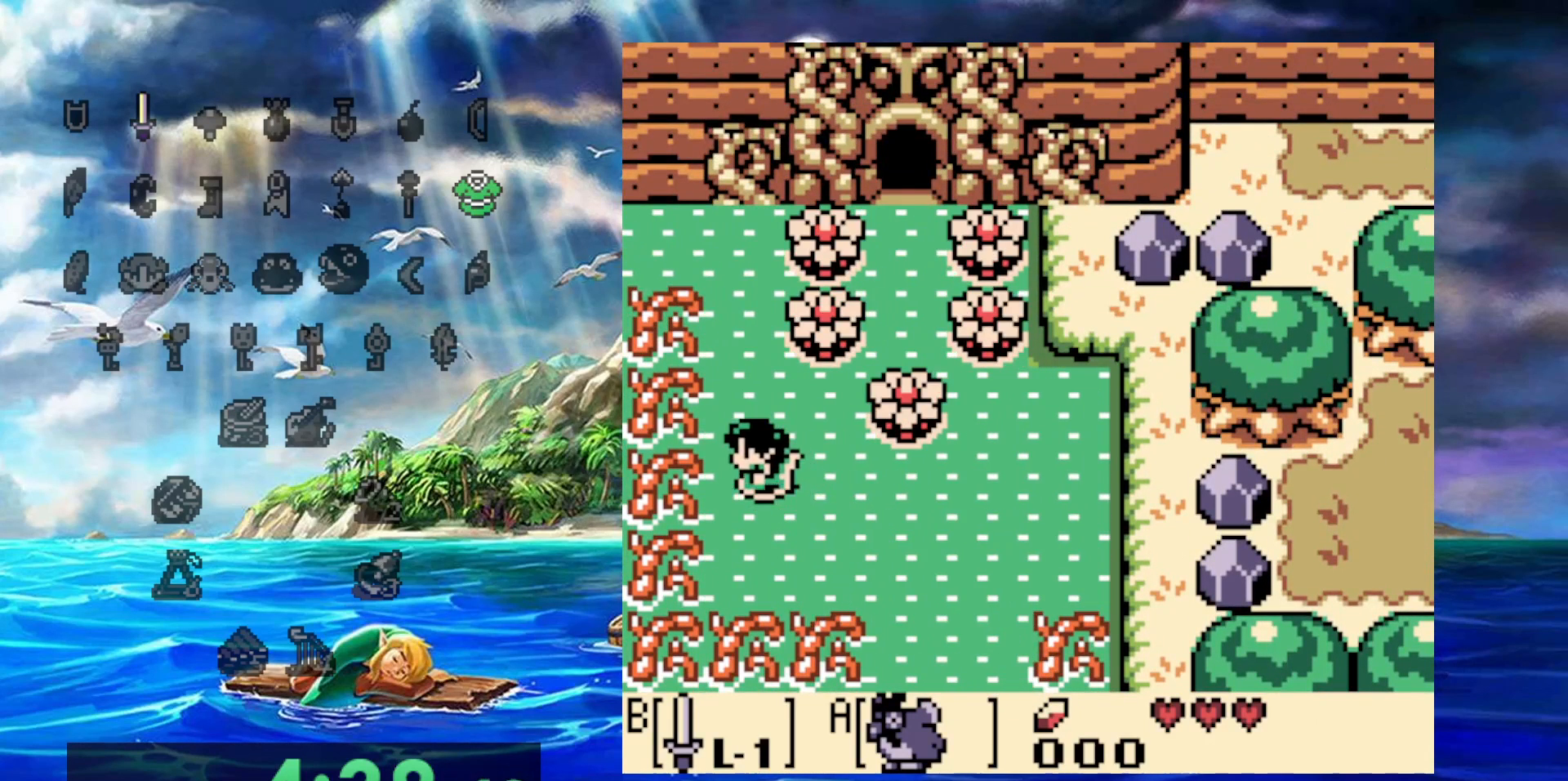
{"buttons": ["DPAD_UP"], "events": []}
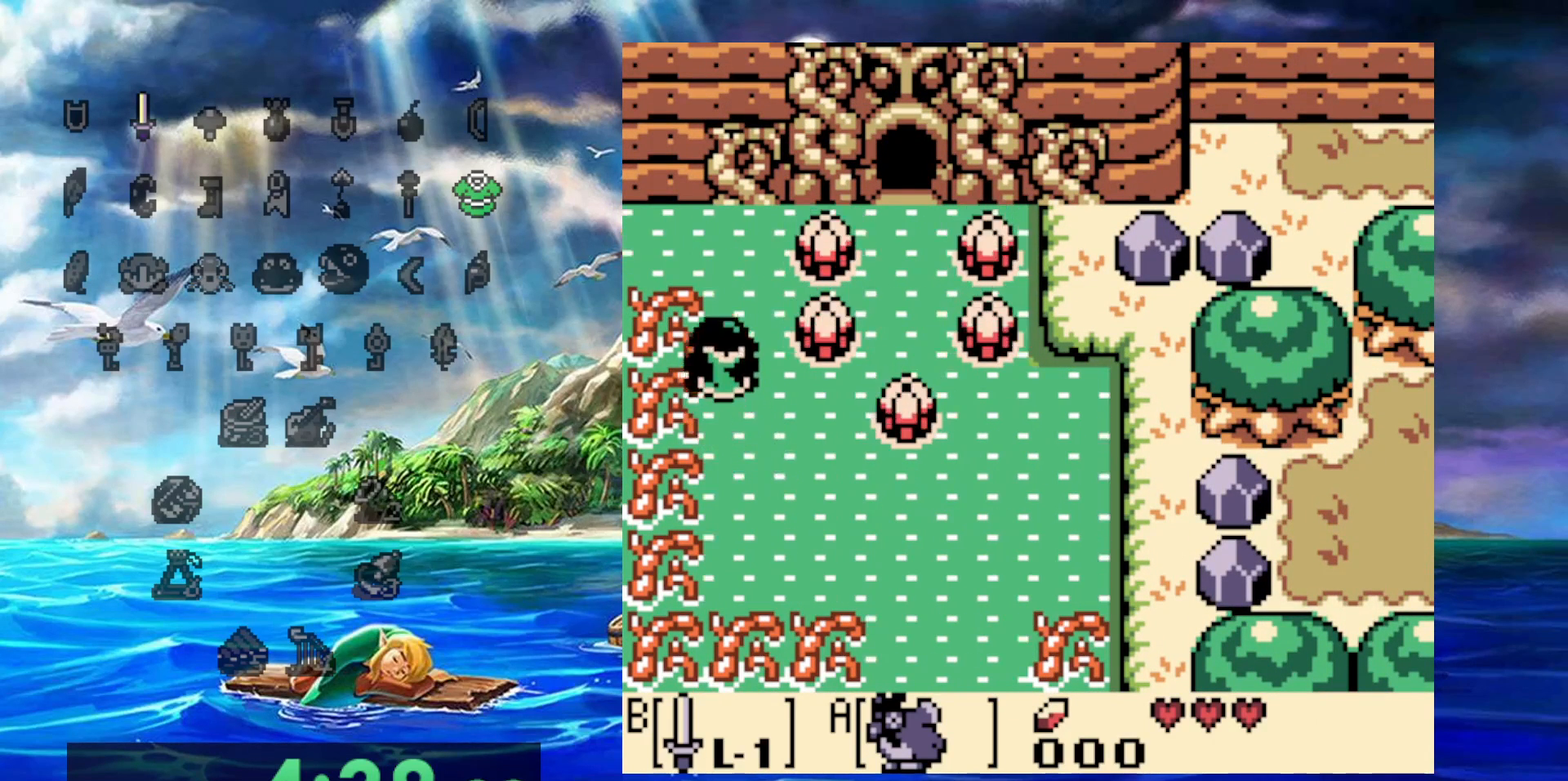
{"buttons": [], "events": [[467, "DPAD_UP", "up"]]}
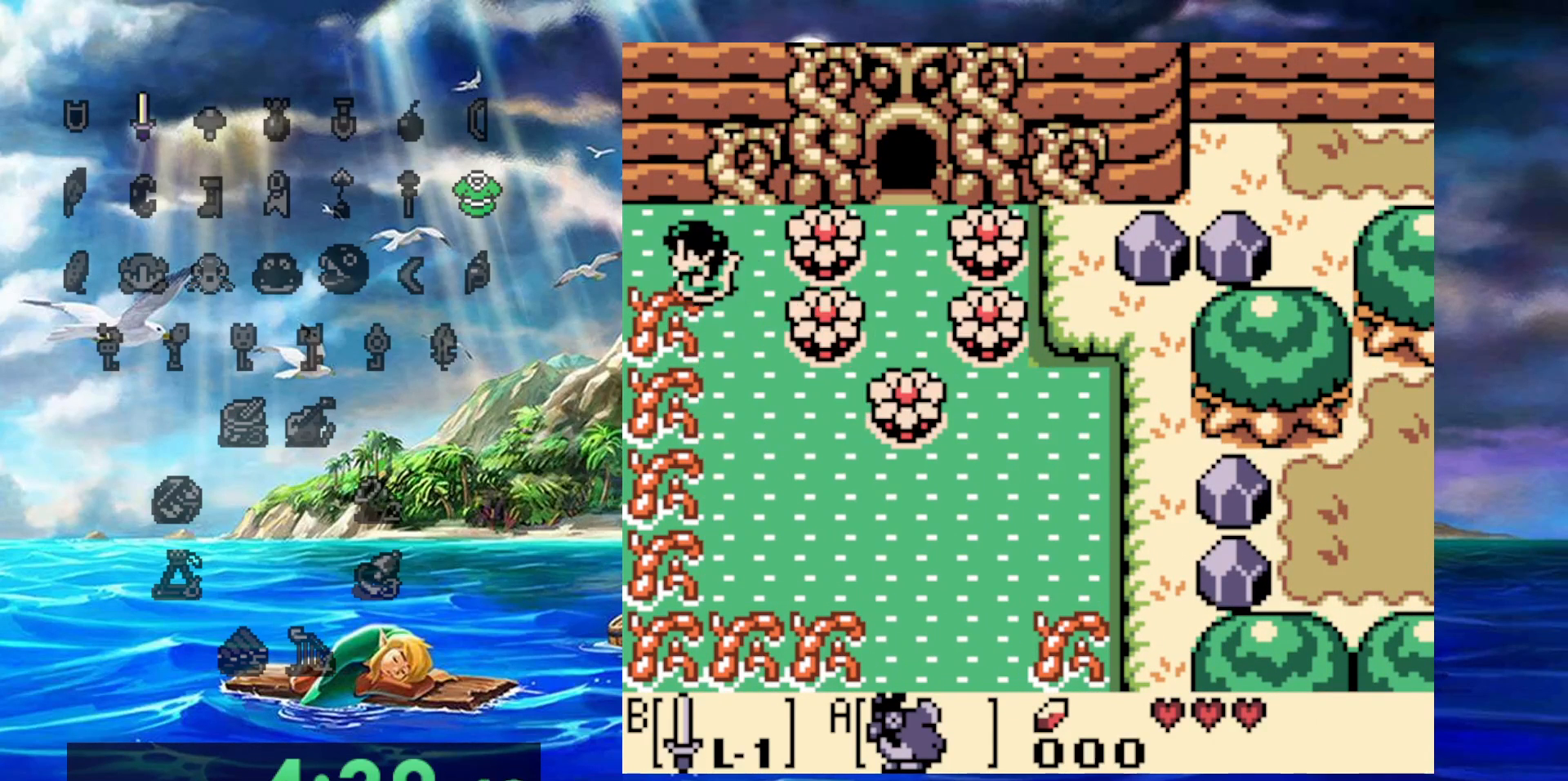
{"buttons": [], "events": []}
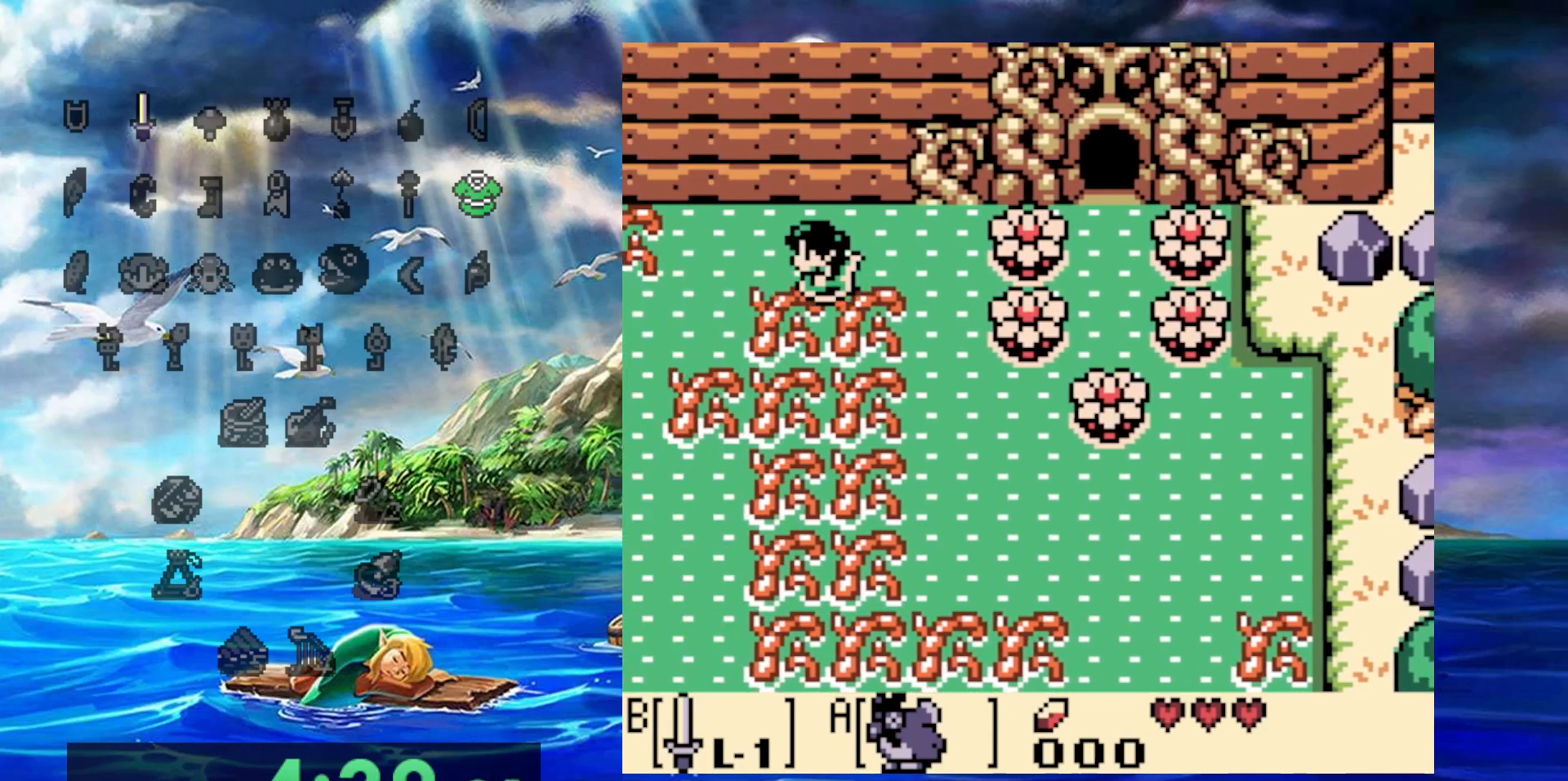
{"buttons": [], "events": []}
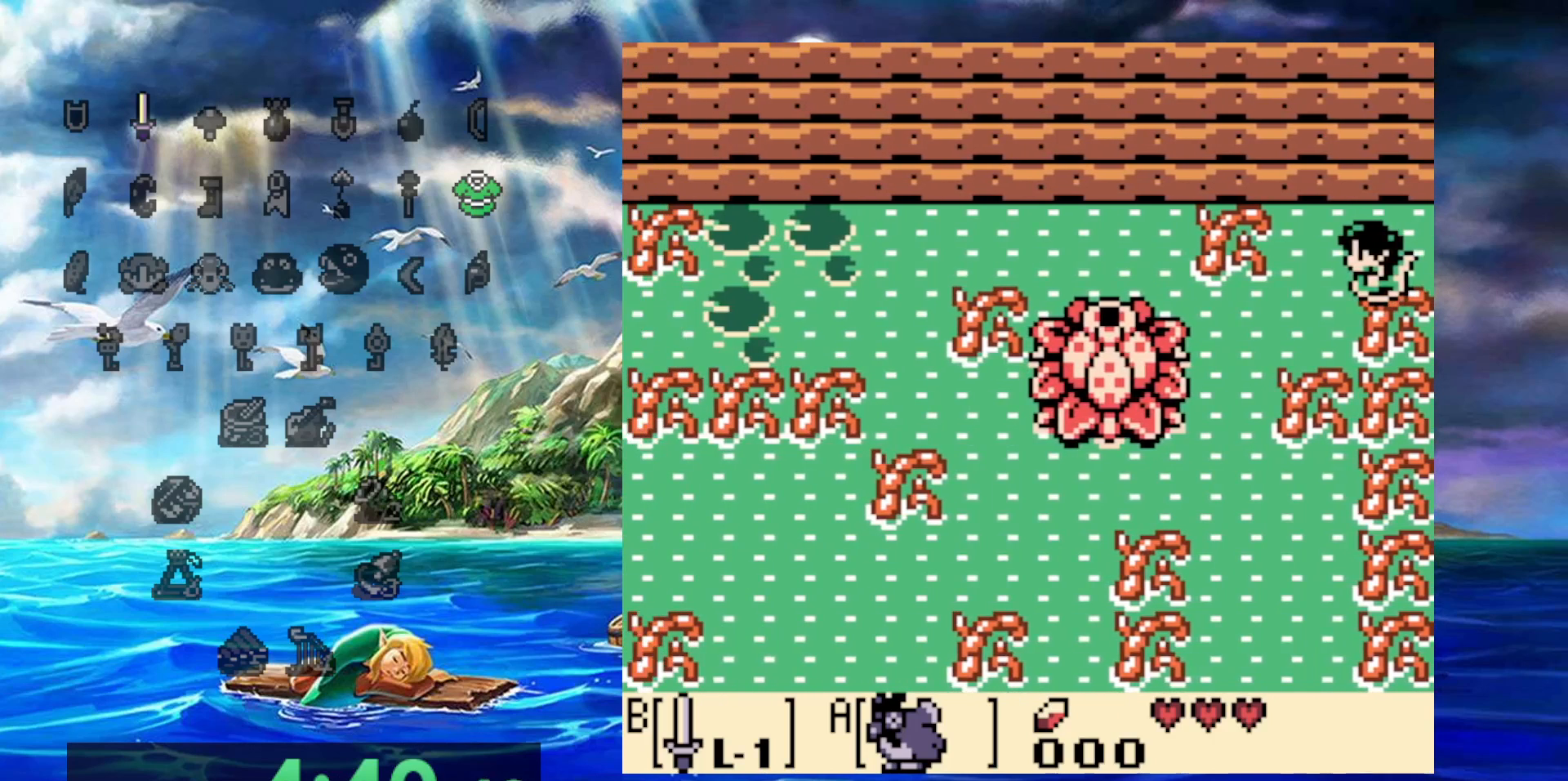
{"buttons": [], "events": []}
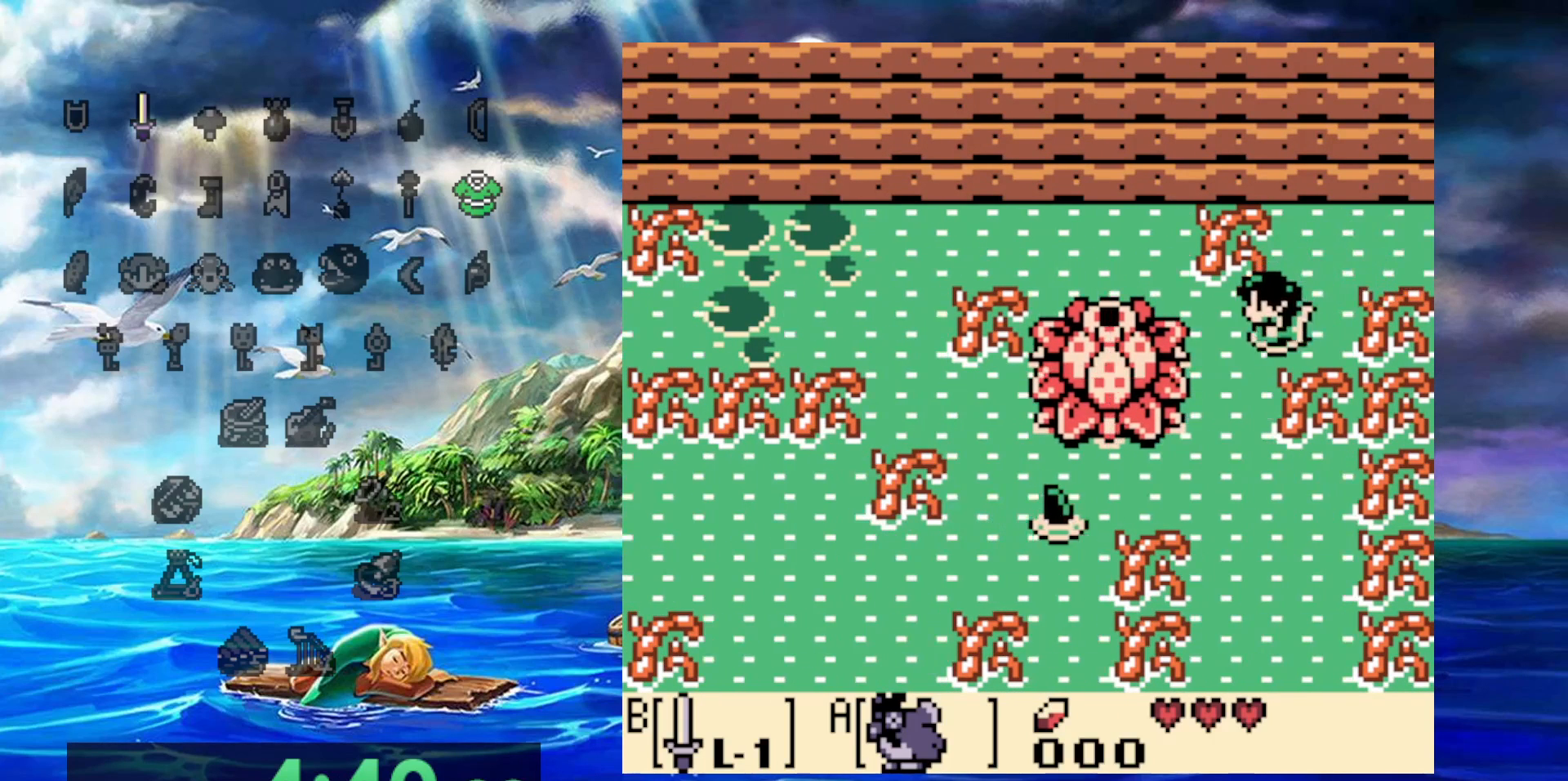
{"buttons": []}
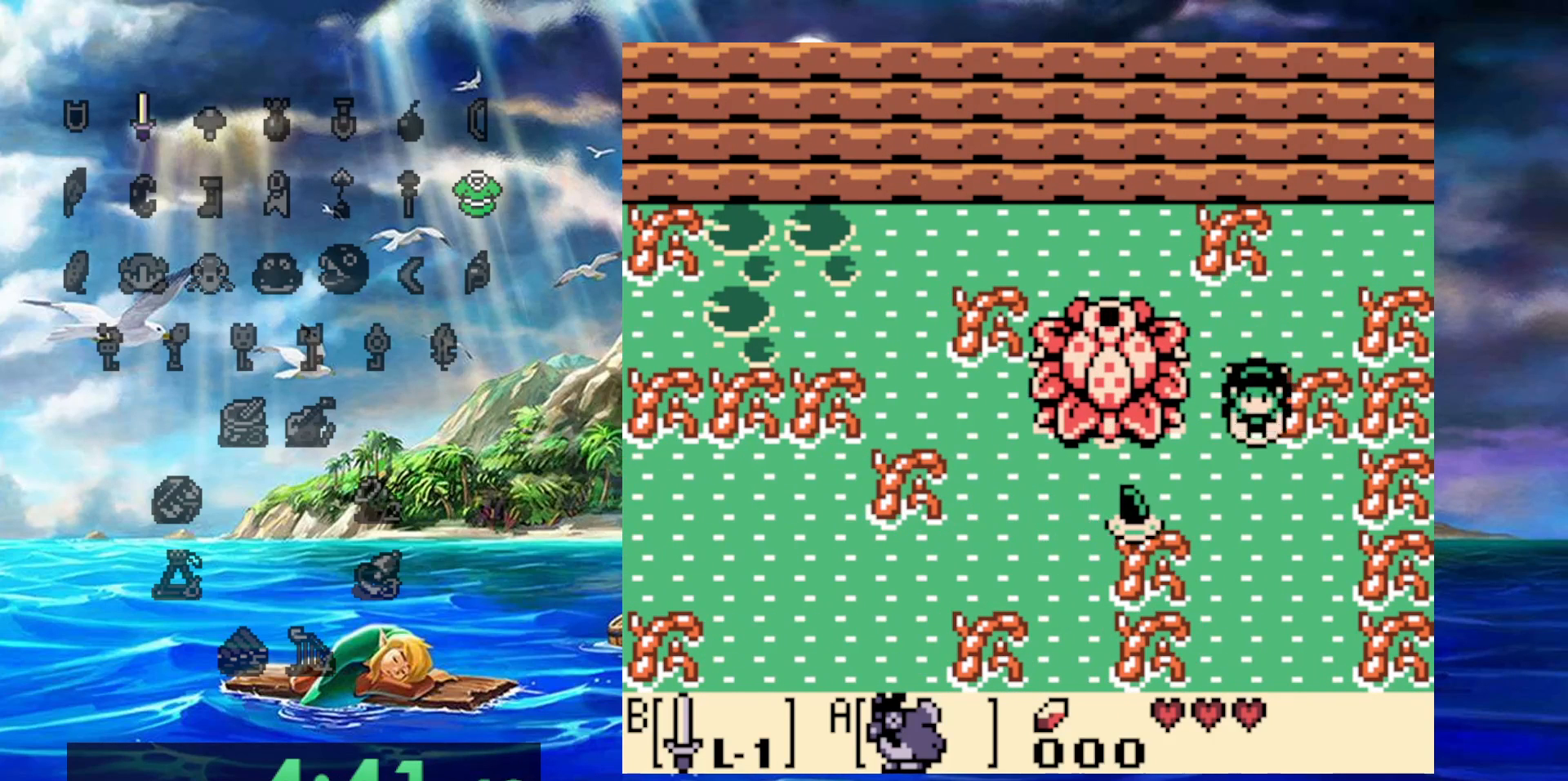
{"buttons": [], "events": []}
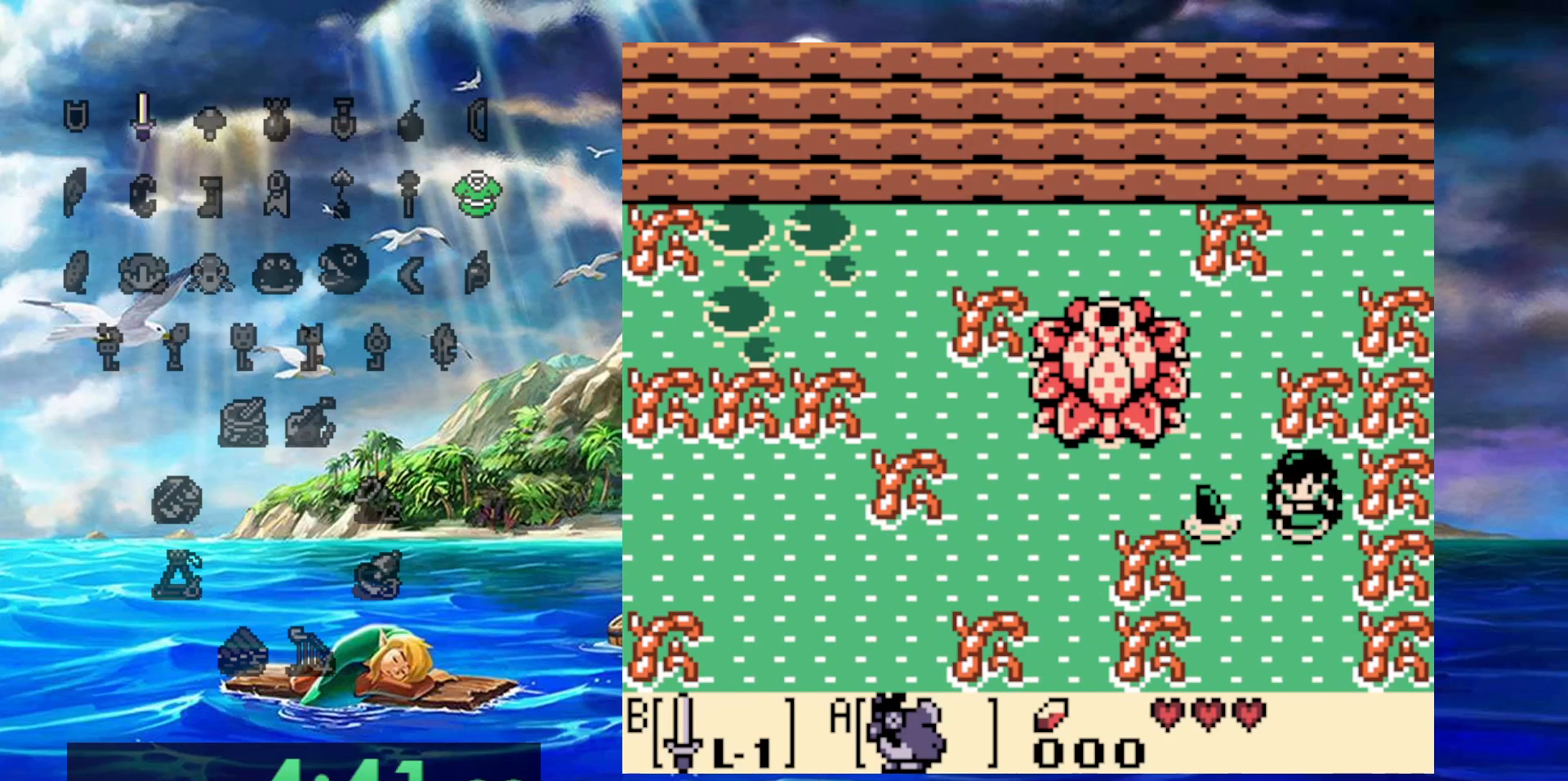
{"buttons": [], "events": []}
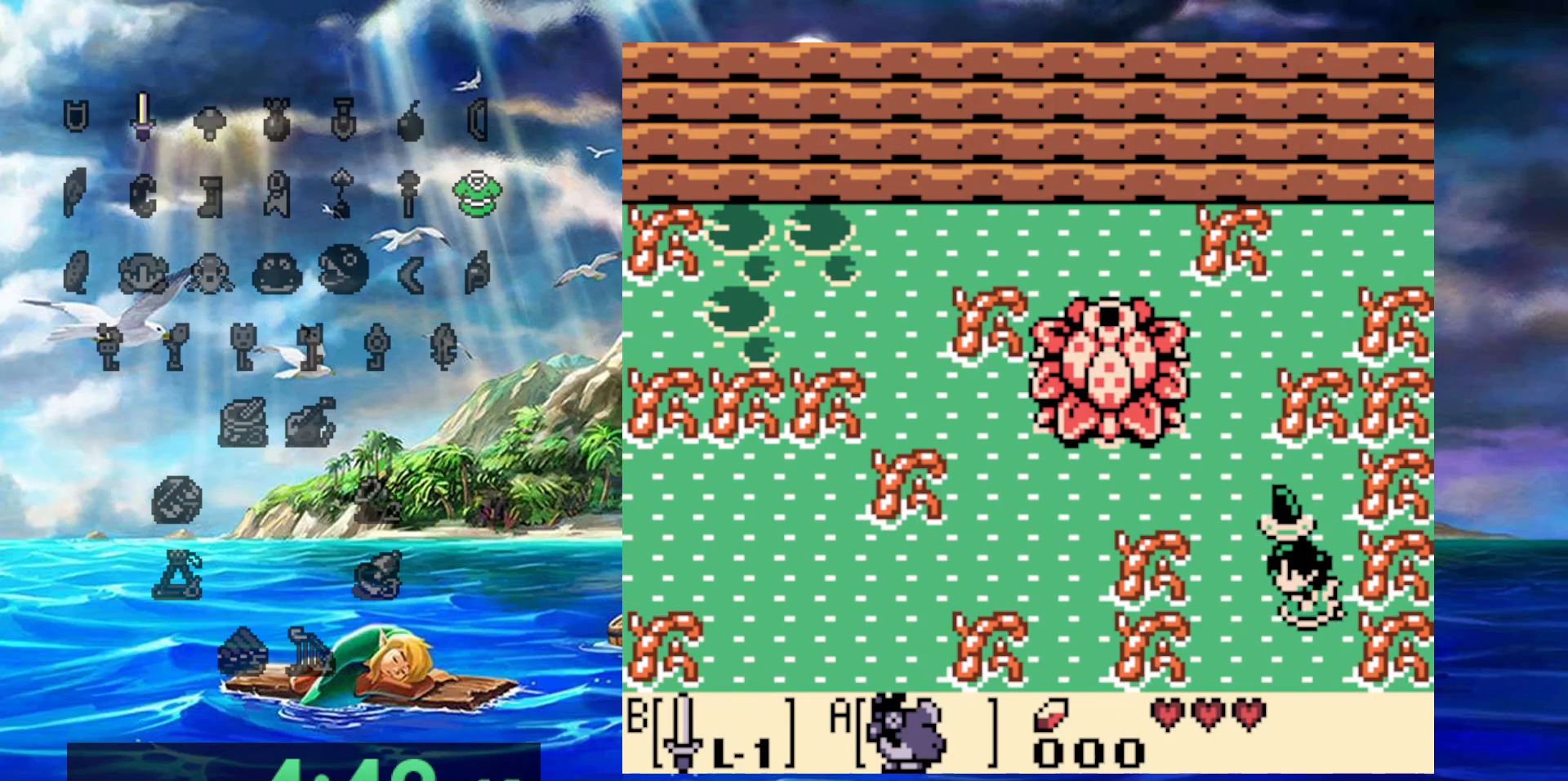
{"buttons": [], "events": []}
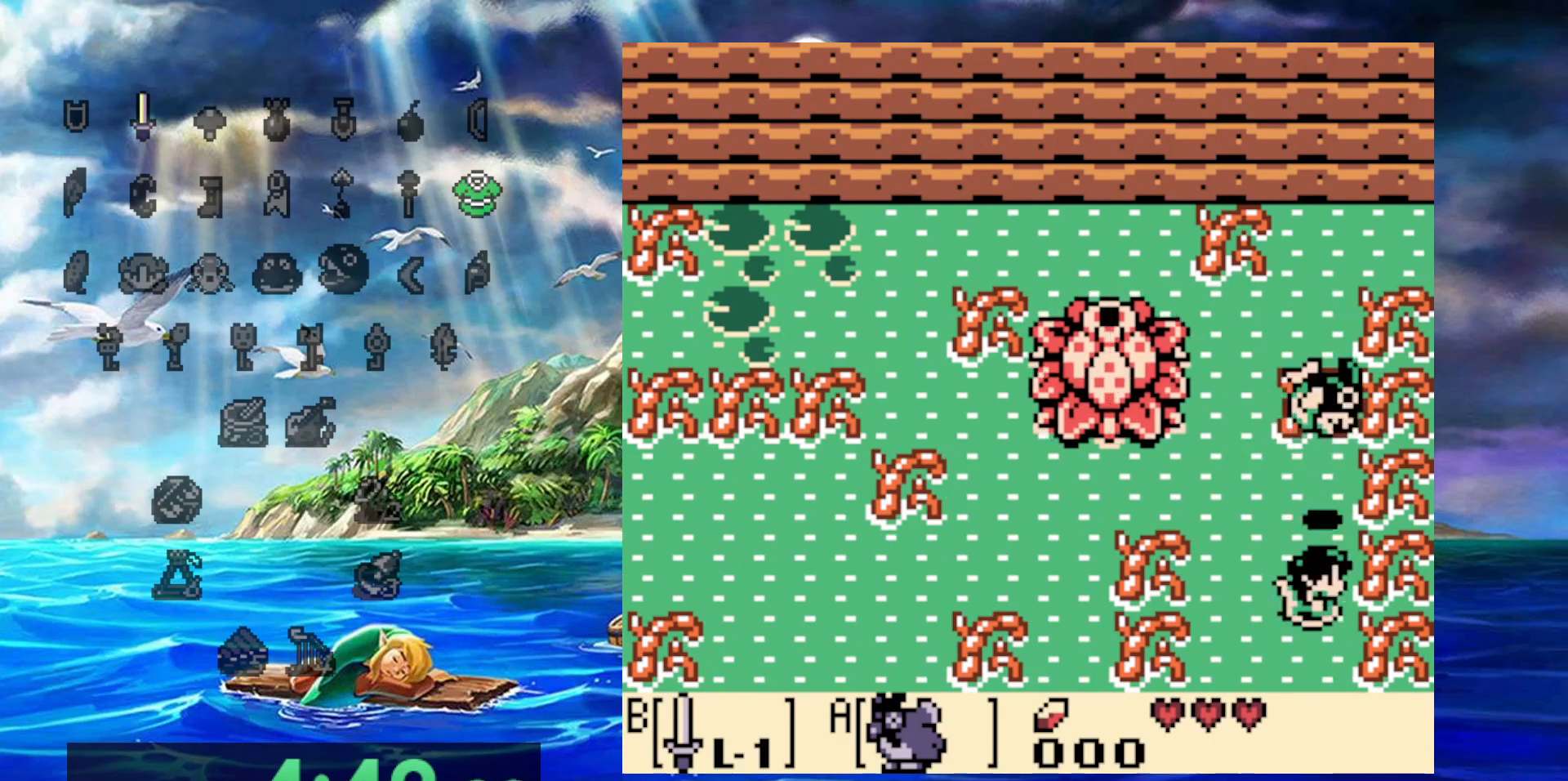
{"buttons": [], "events": []}
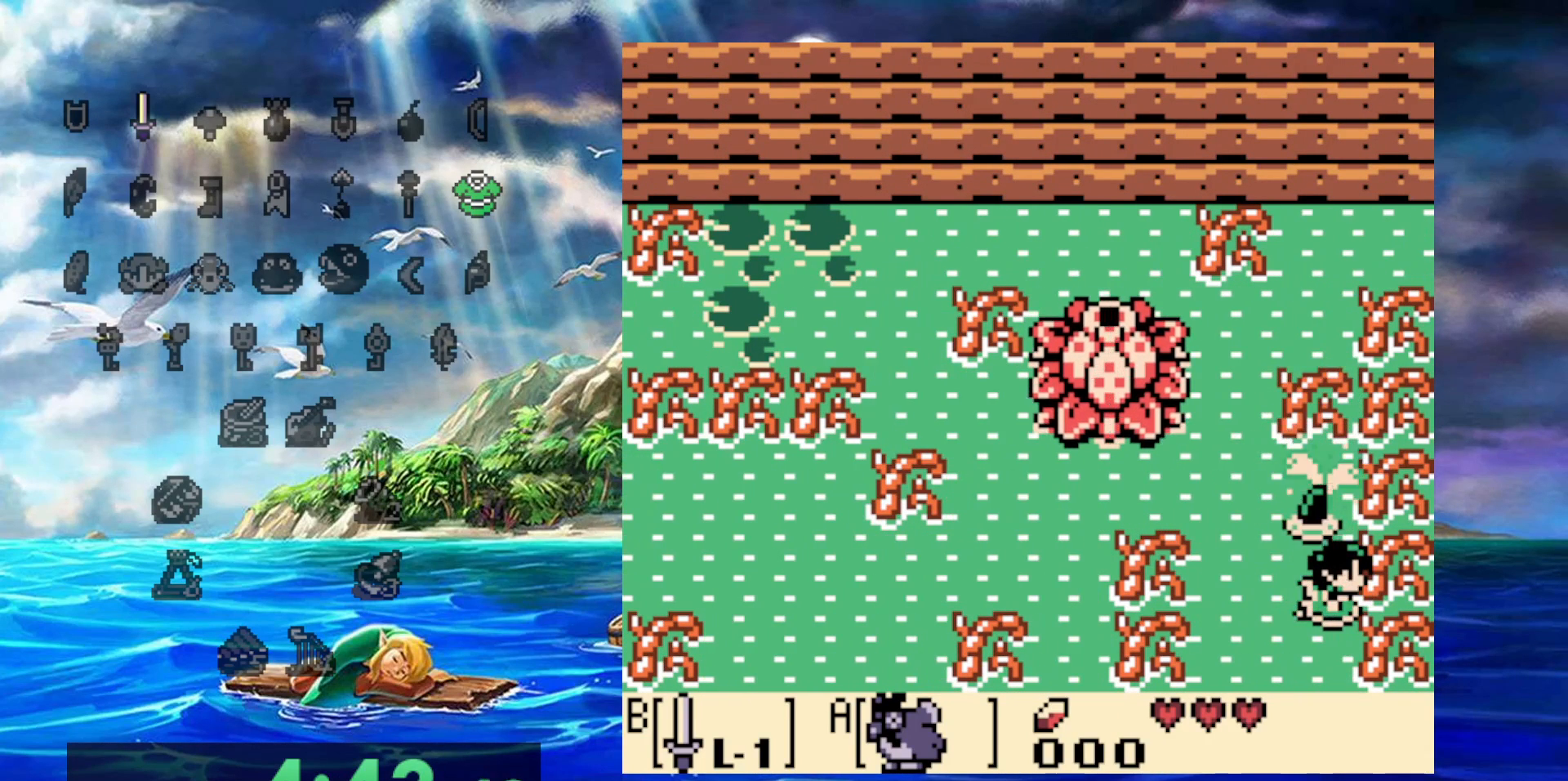
{"buttons": ["DPAD_UP"], "events": [[200, "DPAD_UP", "down"]]}
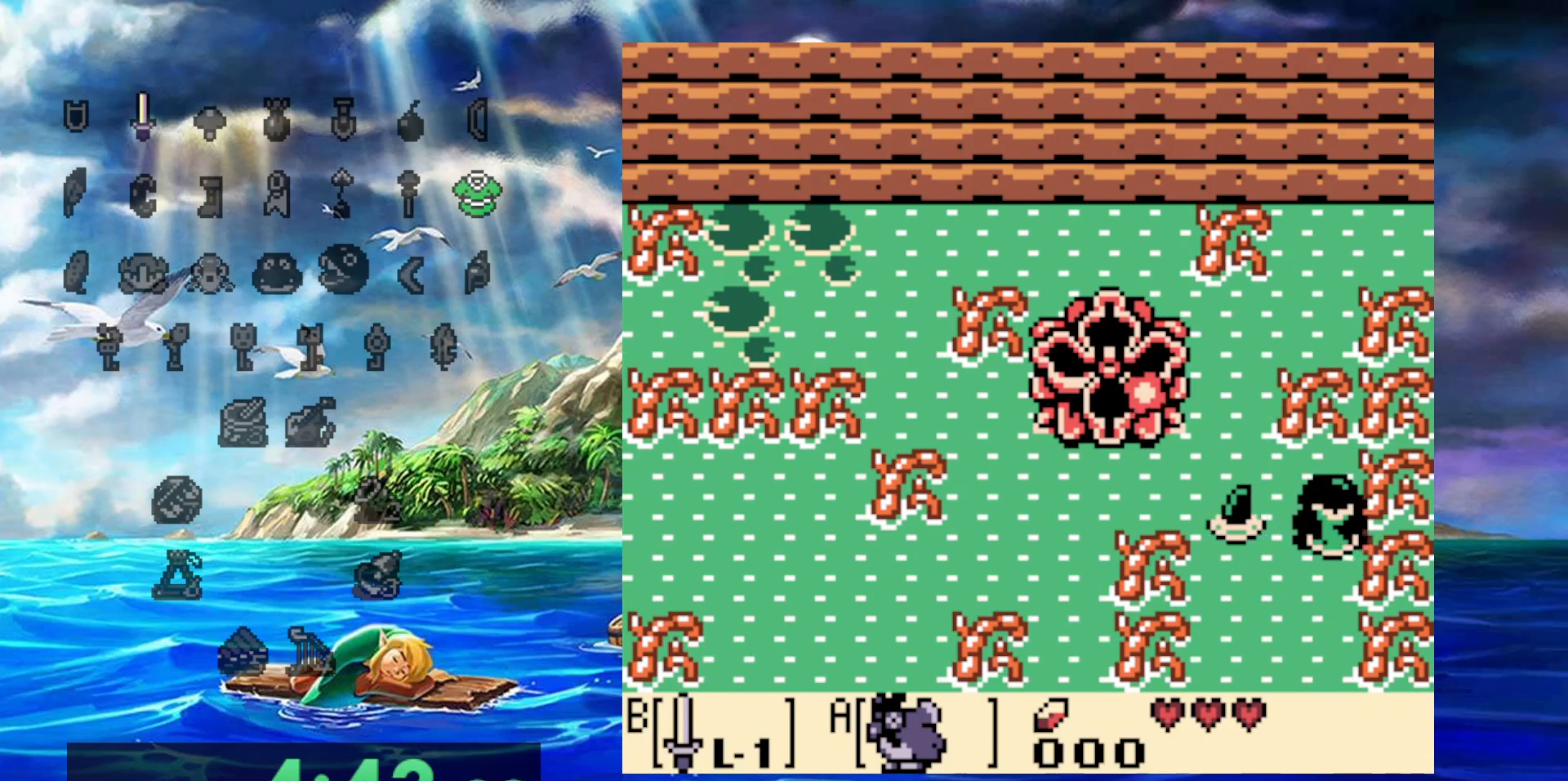
{"buttons": [], "events": [[133, "DPAD_UP", "up"]]}
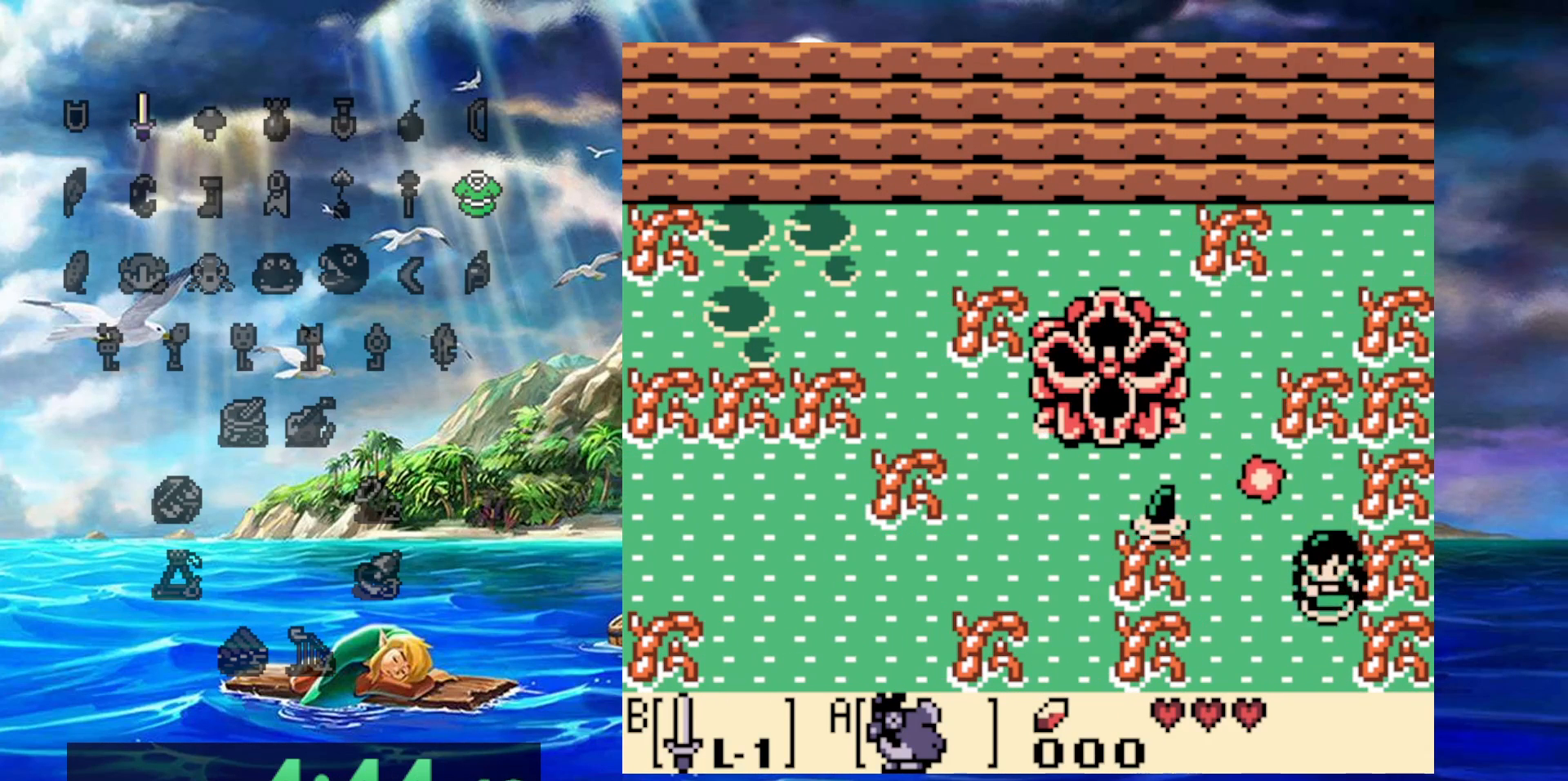
{"buttons": ["DPAD_UP"], "events": [[333, "DPAD_UP", "down"]]}
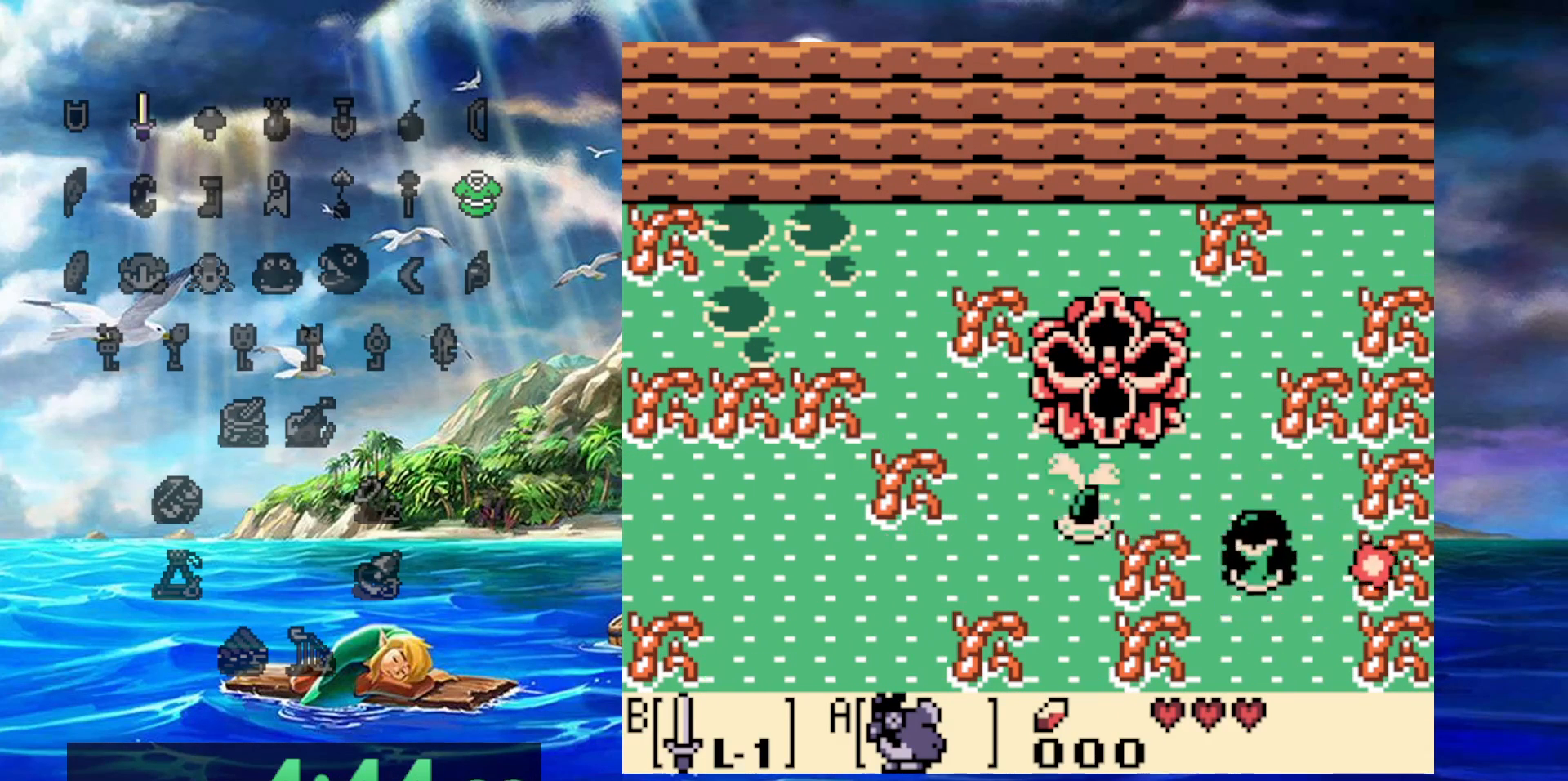
{"buttons": [], "events": [[267, "DPAD_UP", "up"]]}
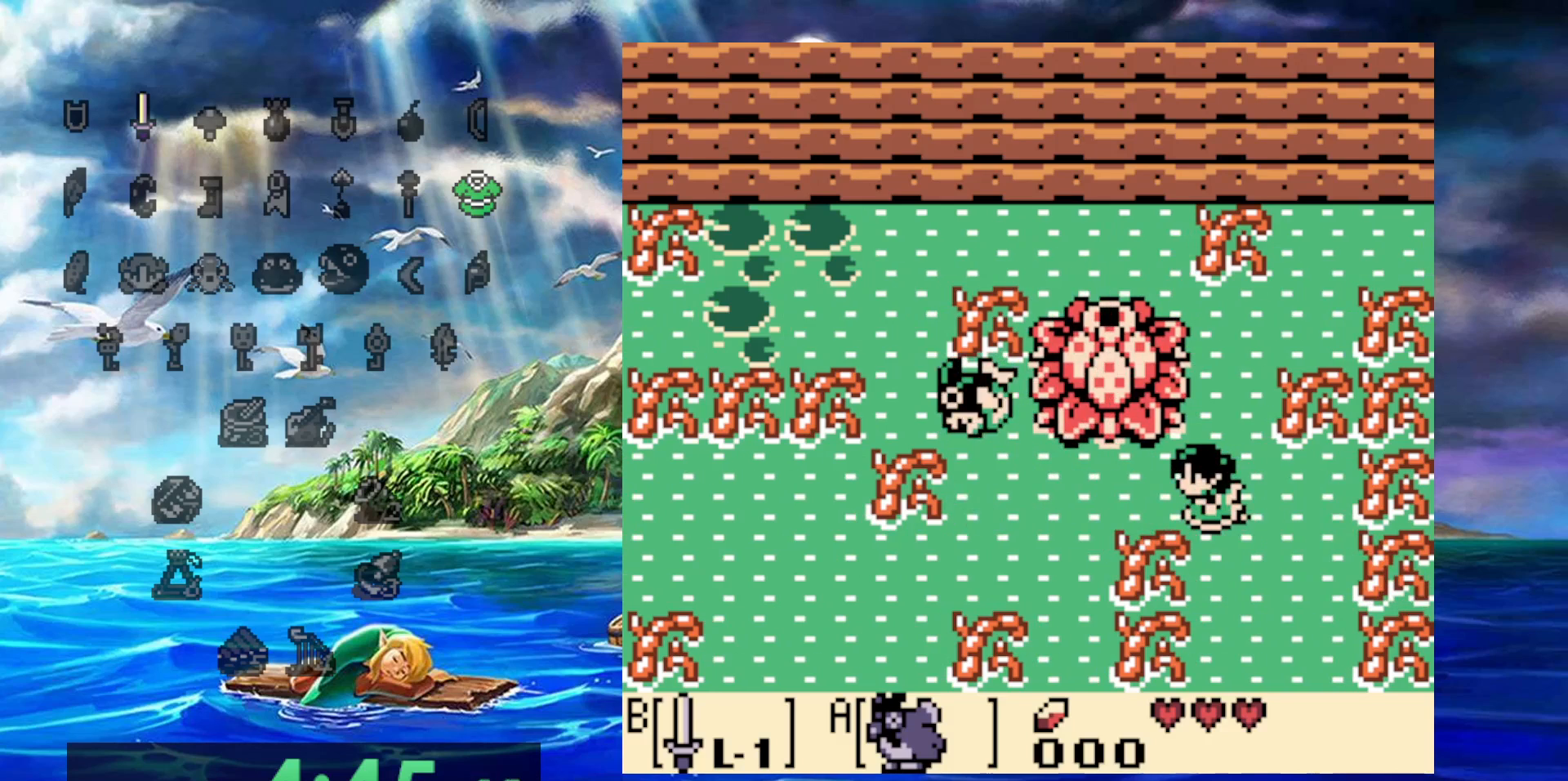
{"buttons": [], "events": []}
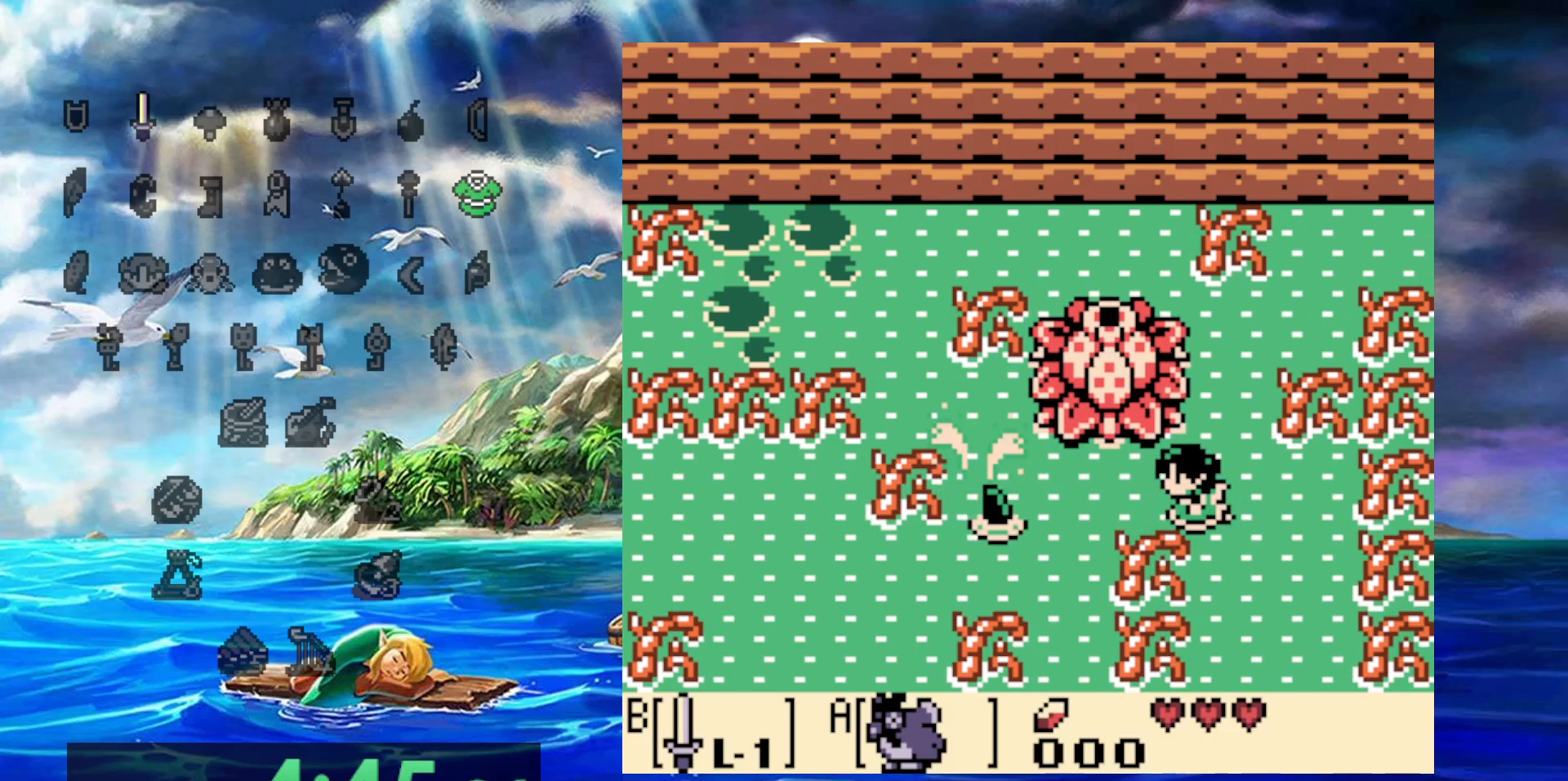
{"buttons": [], "events": []}
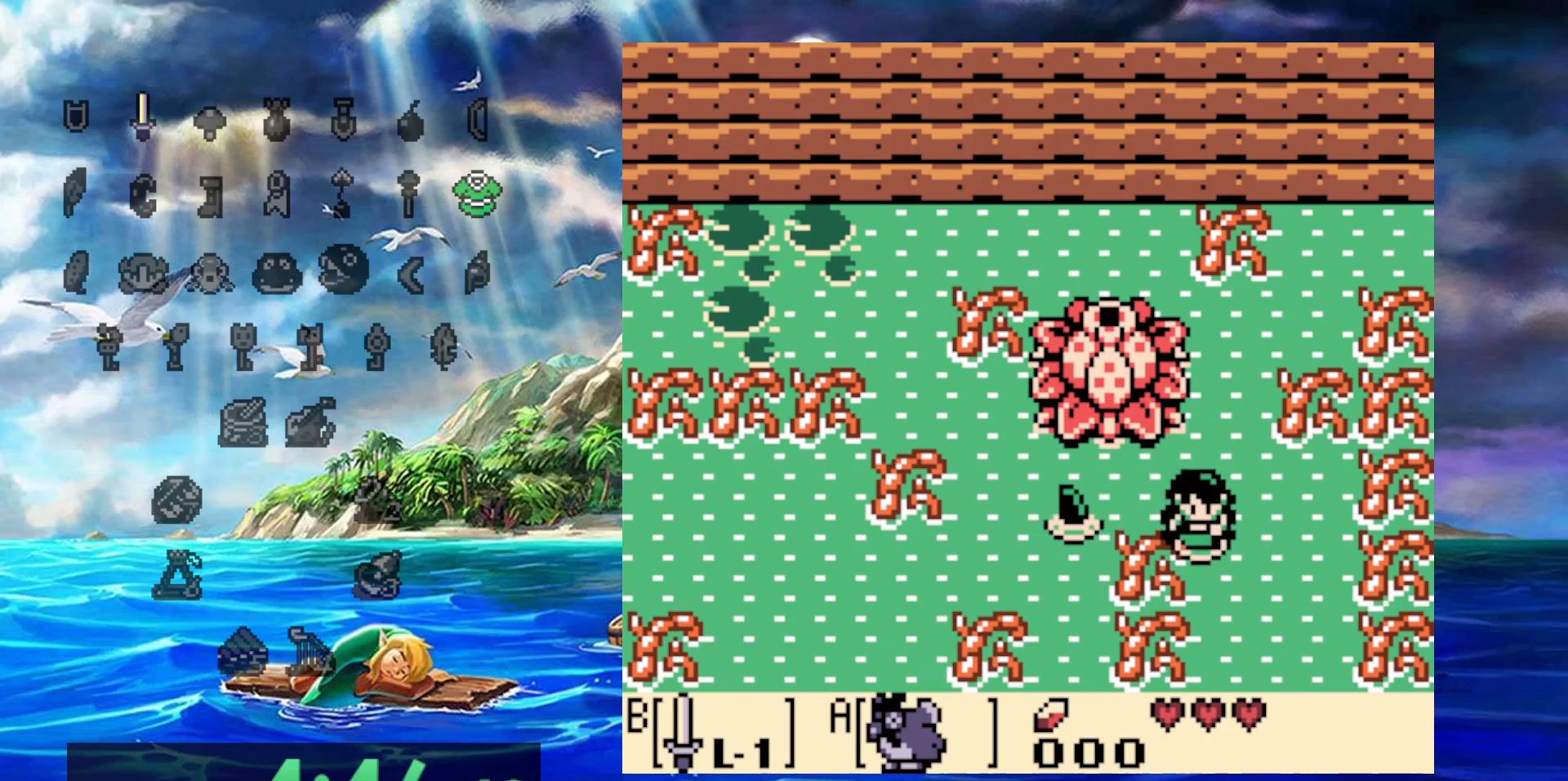
{"buttons": [], "events": []}